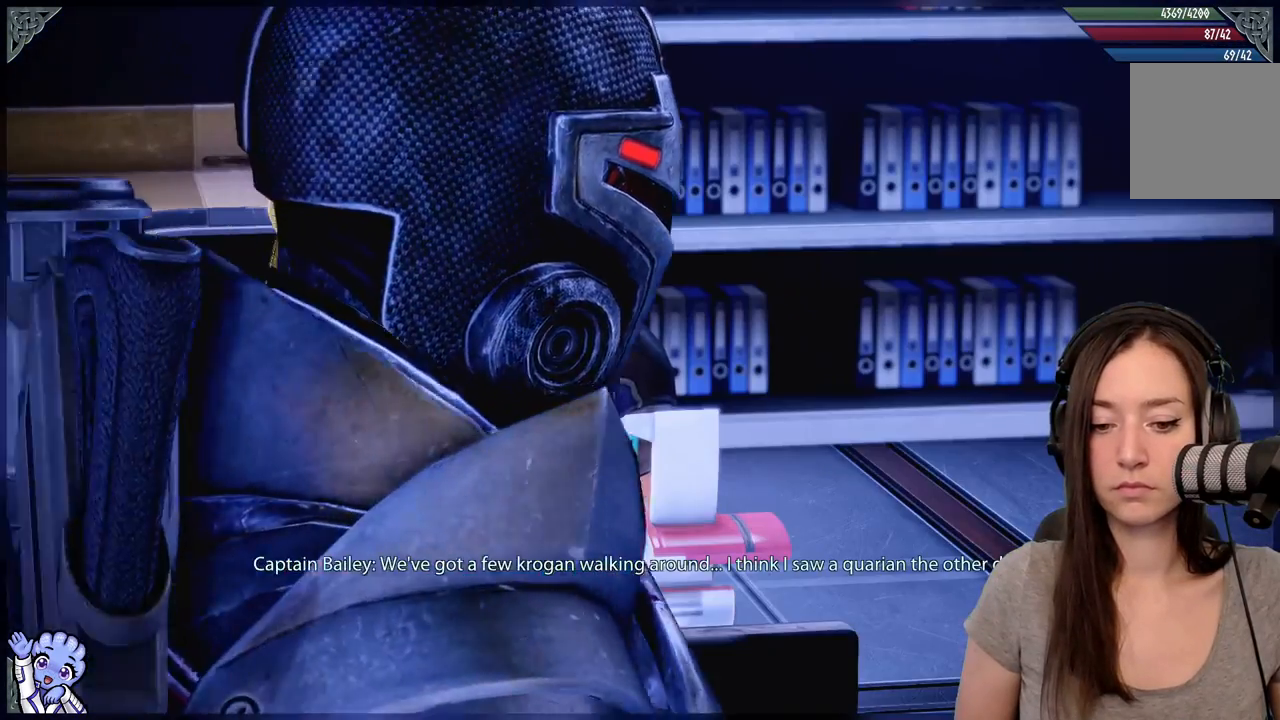
Gameplay with a controller (Xbox layout); each line is a JSON object with the inputs held at the frame after it. "events" lists button and stick changes between this image and that frame as [ms after this image, input, new state], when the widget could be followed in between. Not read: SHARE.
{"buttons": [], "left_stick": "center", "right_stick": "down-left", "events": [[467, "right_stick", "down-left"]]}
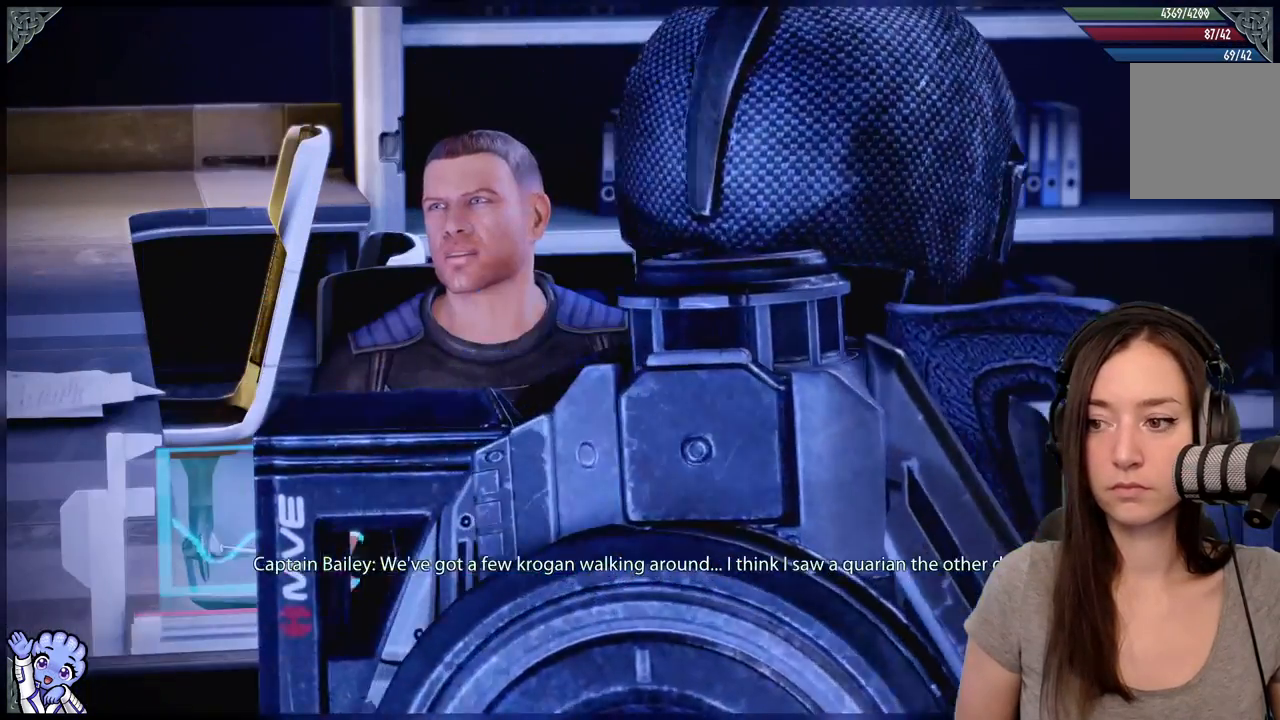
{"buttons": [], "left_stick": "center", "right_stick": "center", "events": [[267, "right_stick", "center"]]}
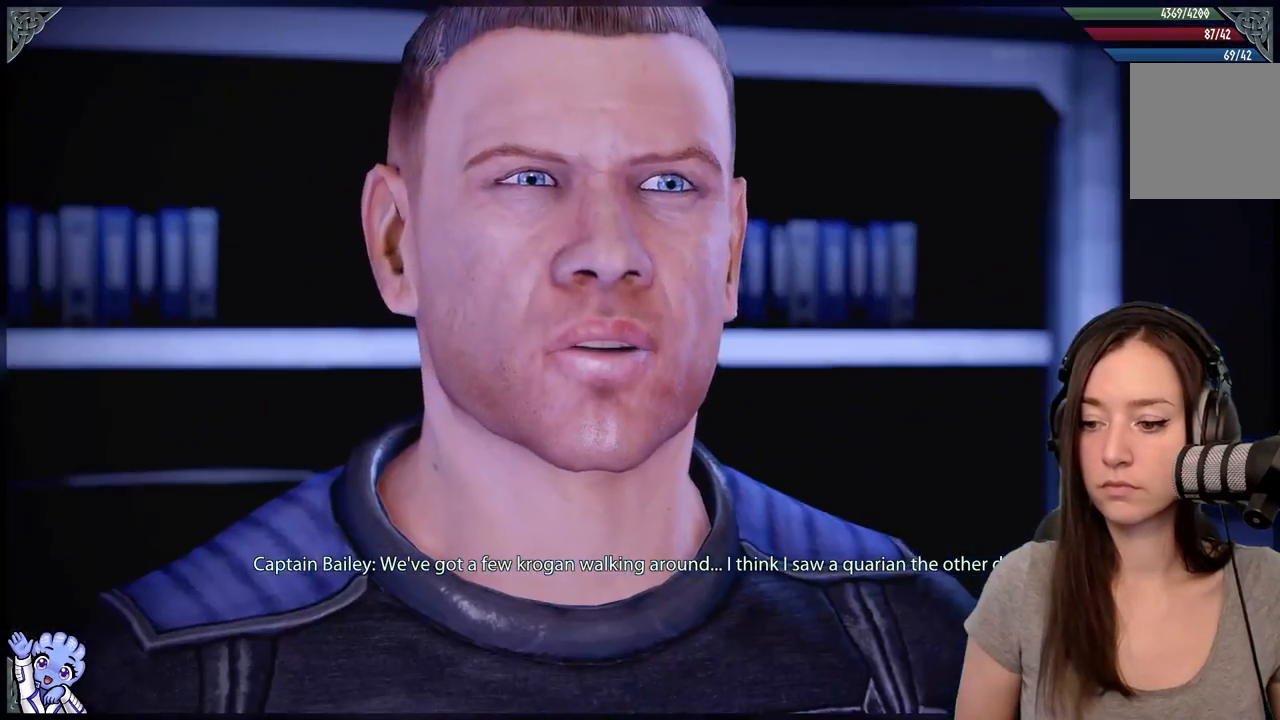
{"buttons": [], "left_stick": "center", "right_stick": "center", "events": []}
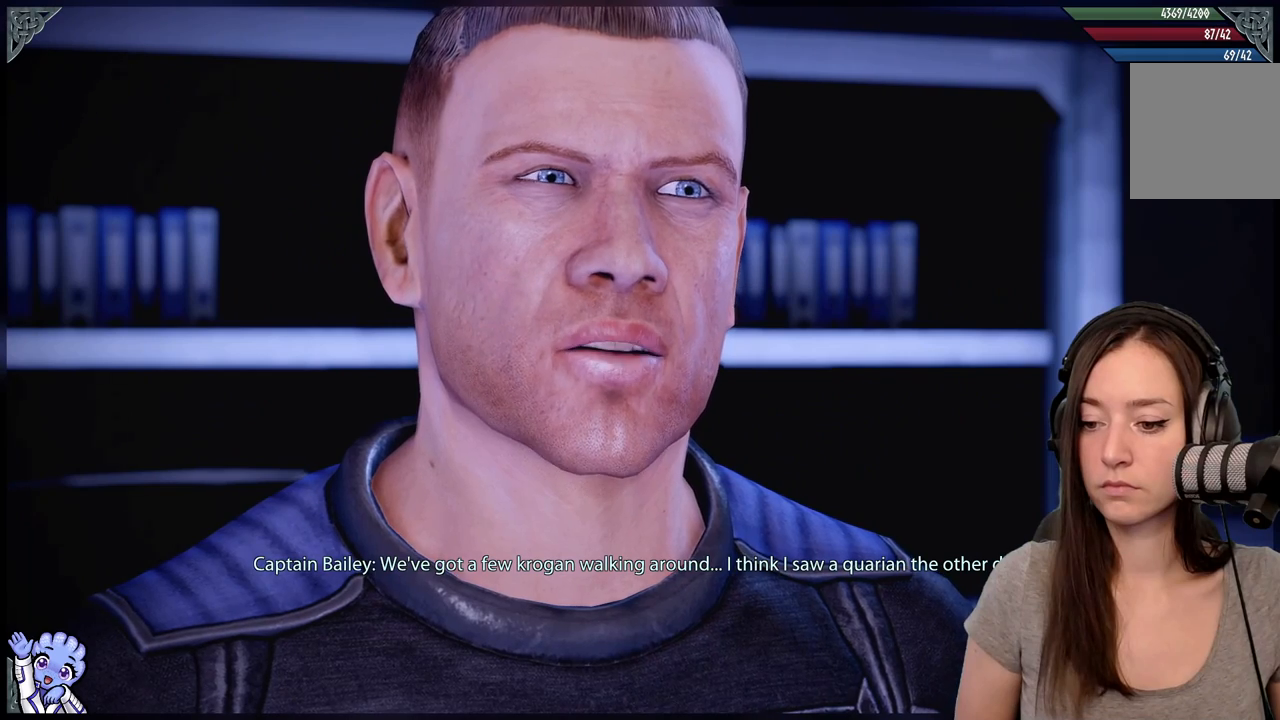
{"buttons": [], "left_stick": "center", "right_stick": "center", "events": []}
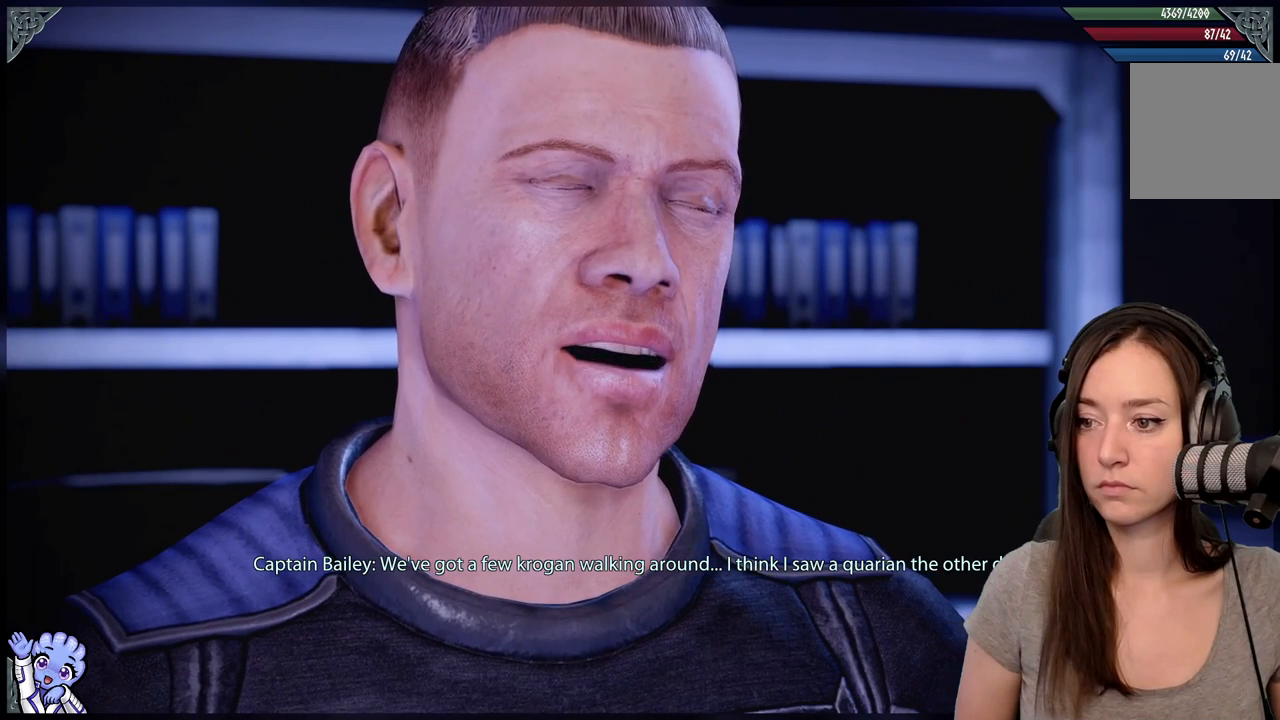
{"buttons": [], "left_stick": "center", "right_stick": "center", "events": []}
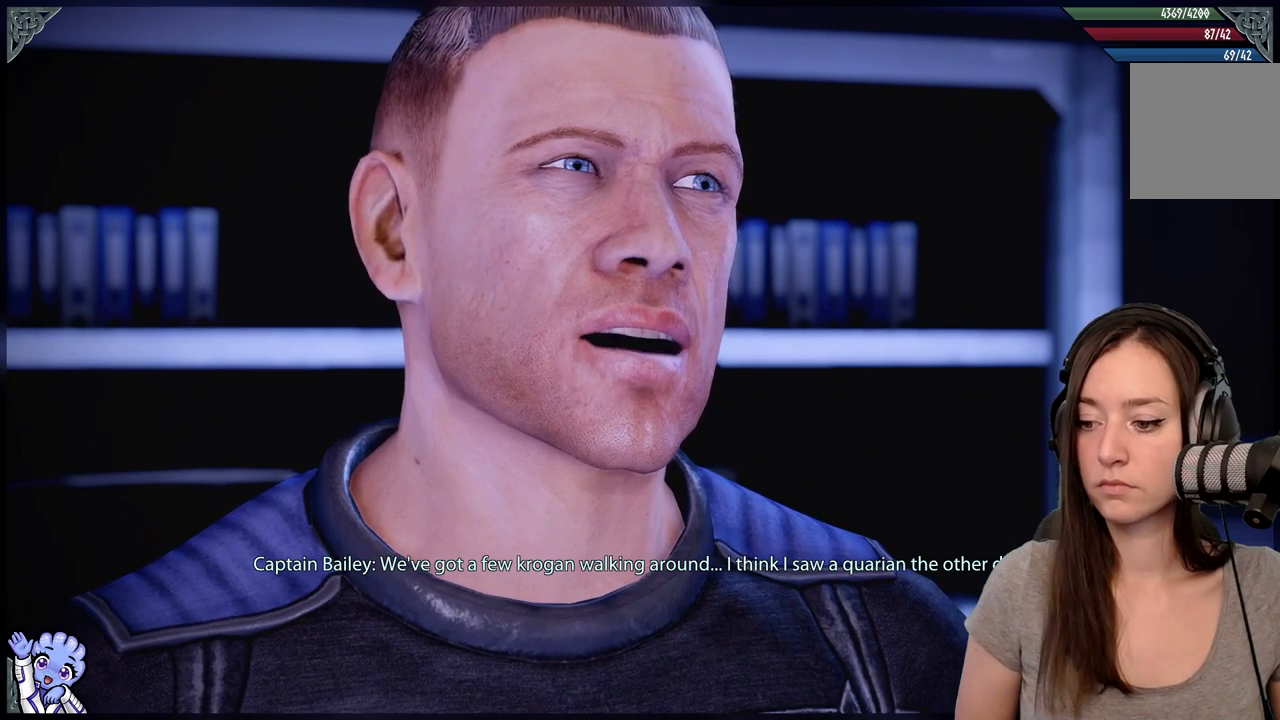
{"buttons": [], "left_stick": "center", "right_stick": "center", "events": []}
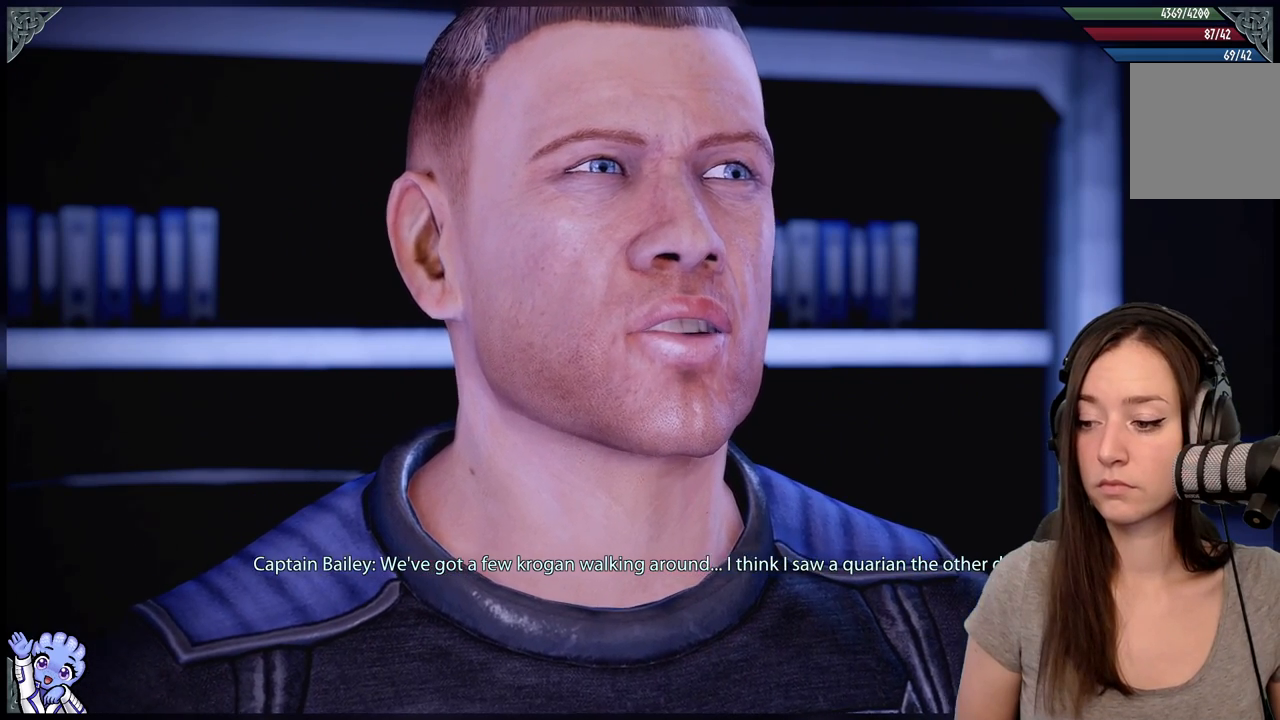
{"buttons": [], "left_stick": "center", "right_stick": "center", "events": []}
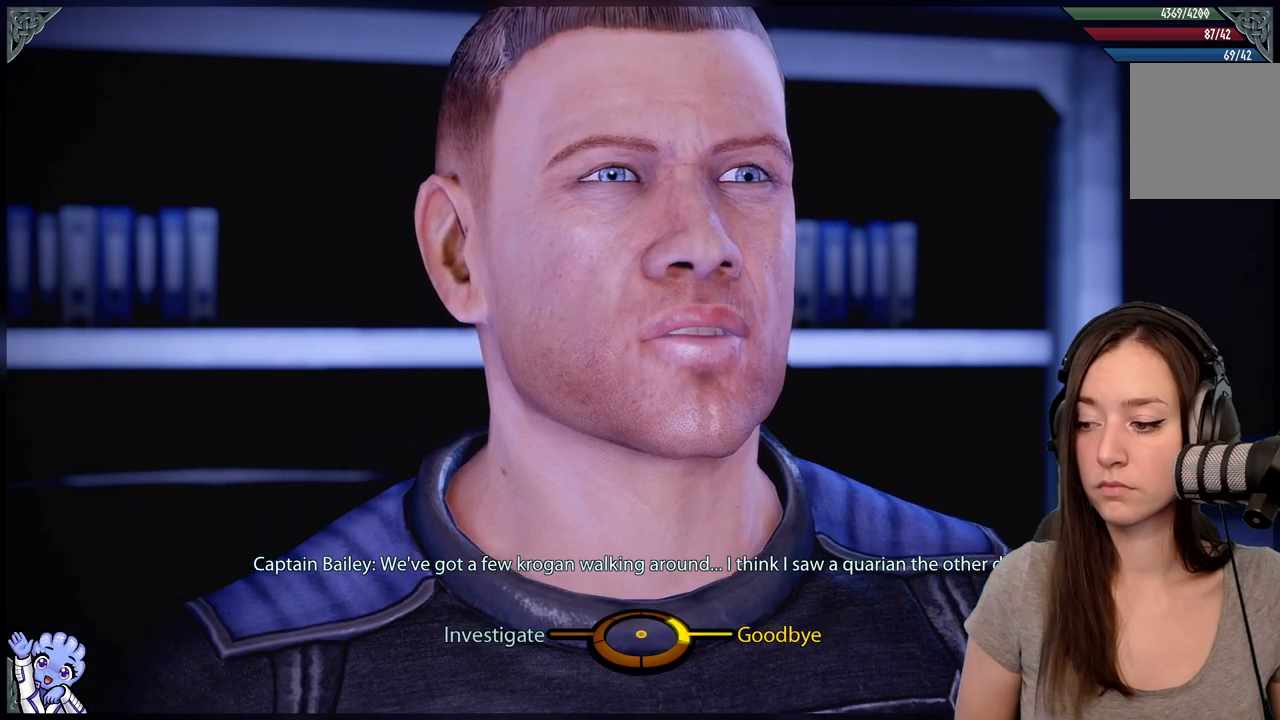
{"buttons": [], "left_stick": "center", "right_stick": "center", "events": []}
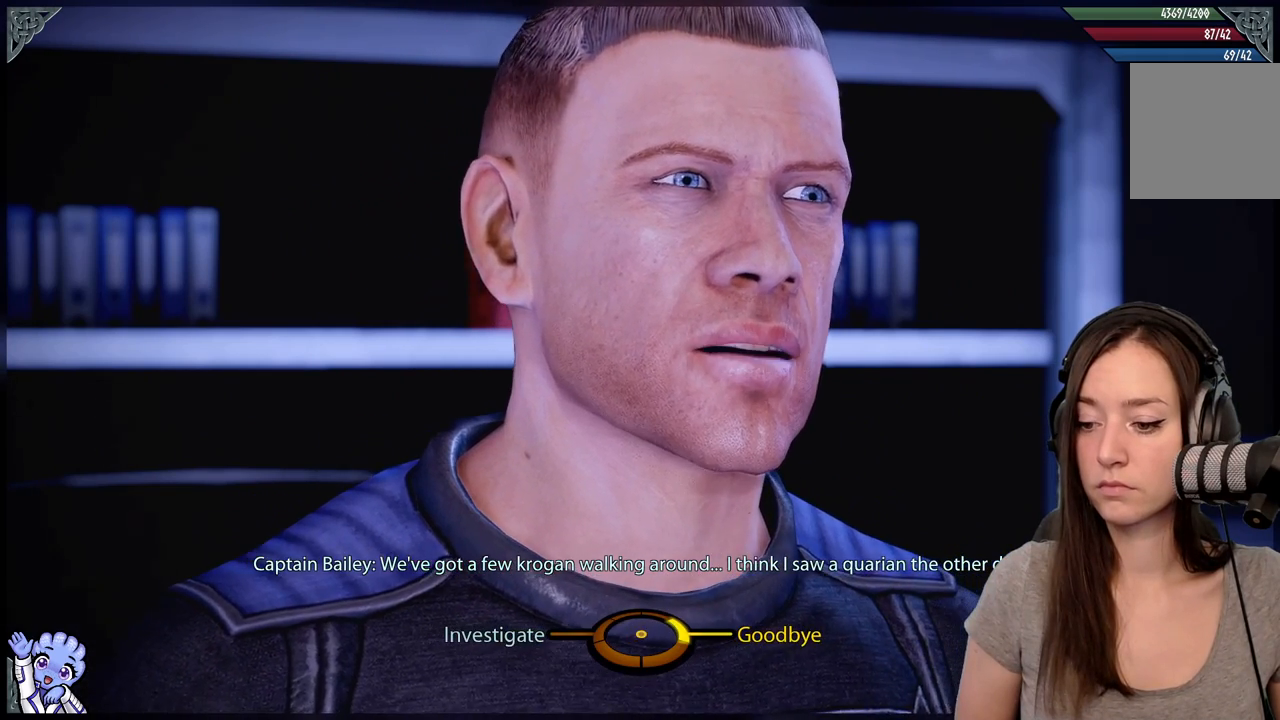
{"buttons": [], "left_stick": "left", "right_stick": "center", "events": [[417, "left_stick", "down-left"], [500, "left_stick", "left"]]}
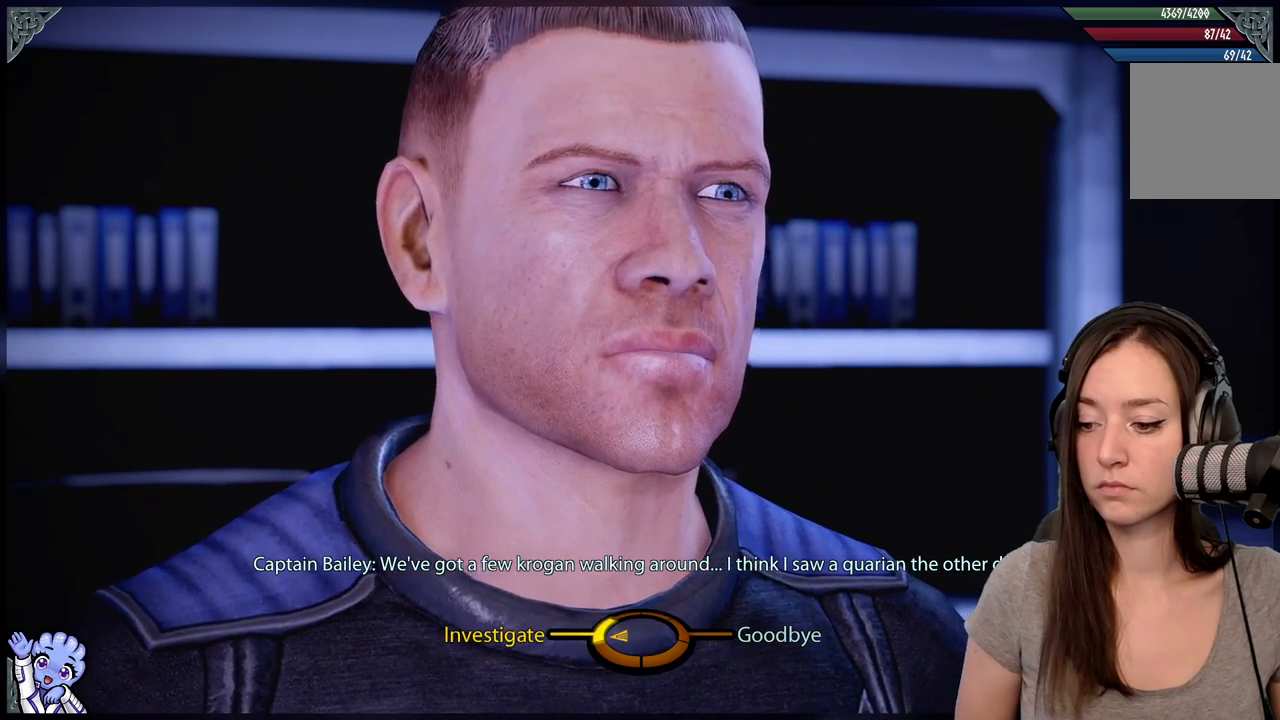
{"buttons": [], "left_stick": "left", "right_stick": "center", "events": []}
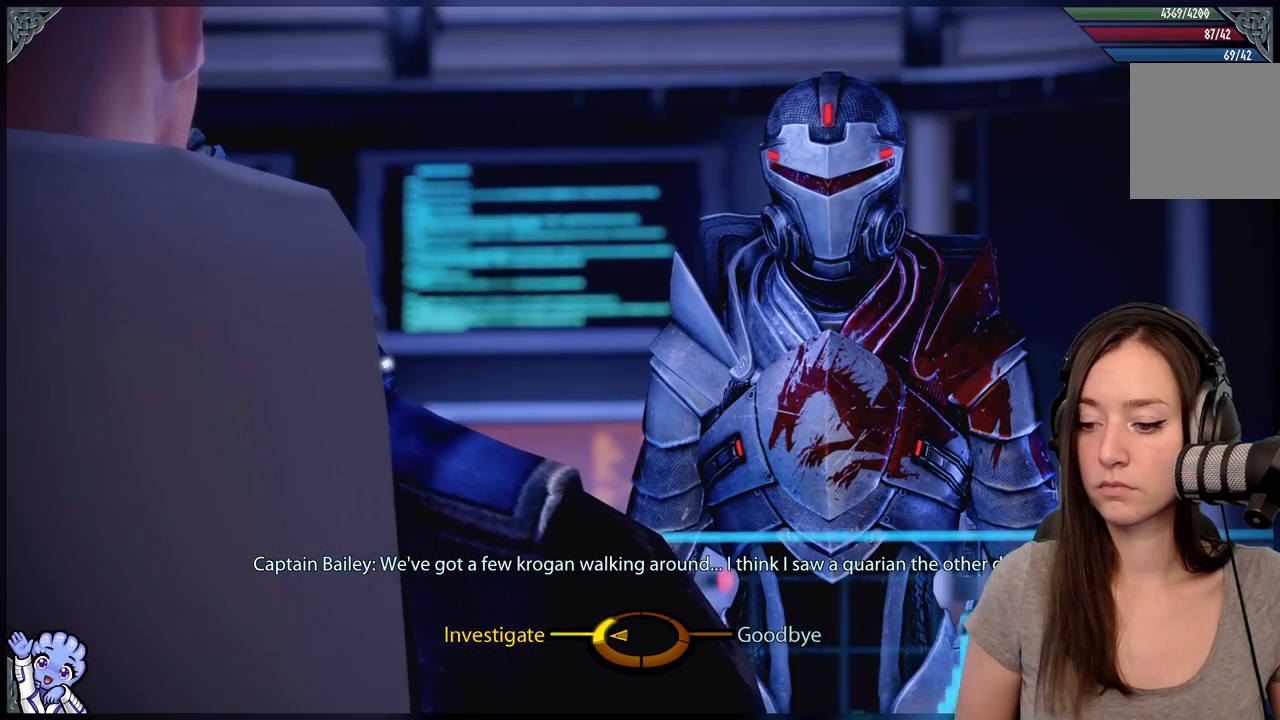
{"buttons": ["A"], "left_stick": "left", "right_stick": "center", "events": [[333, "A", "down"]]}
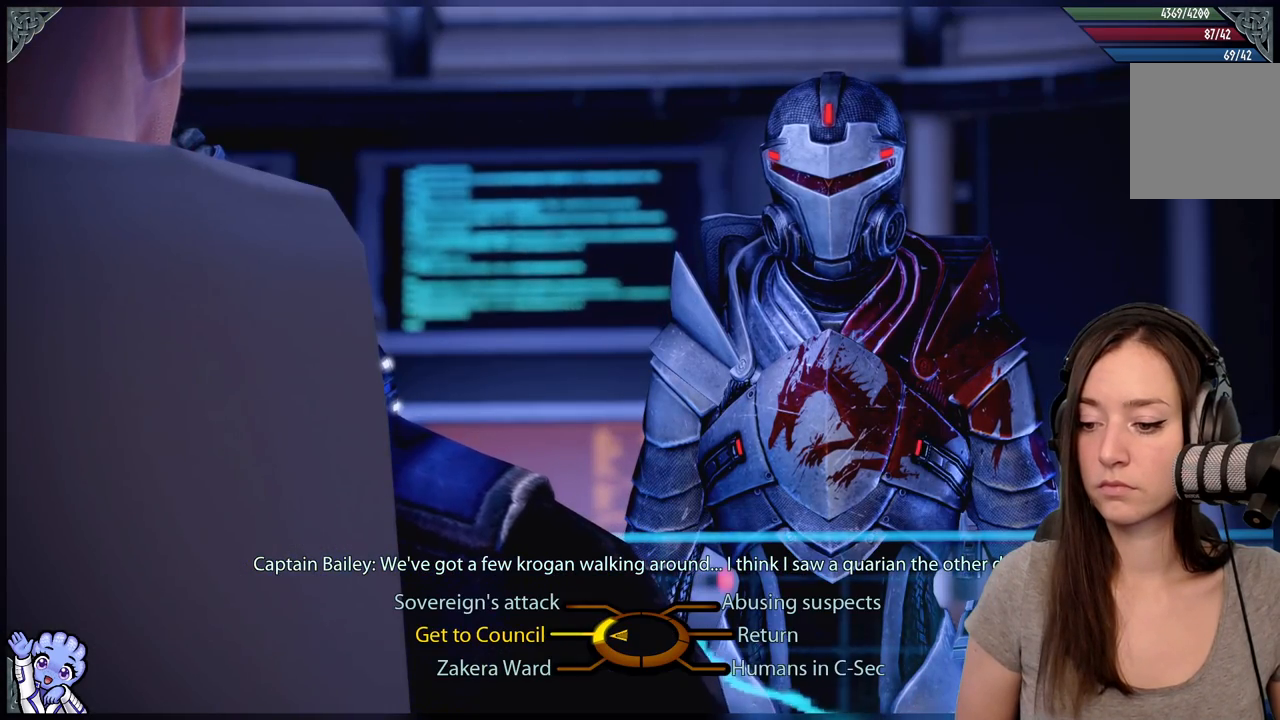
{"buttons": [], "left_stick": "left", "right_stick": "center", "events": [[33, "A", "up"]]}
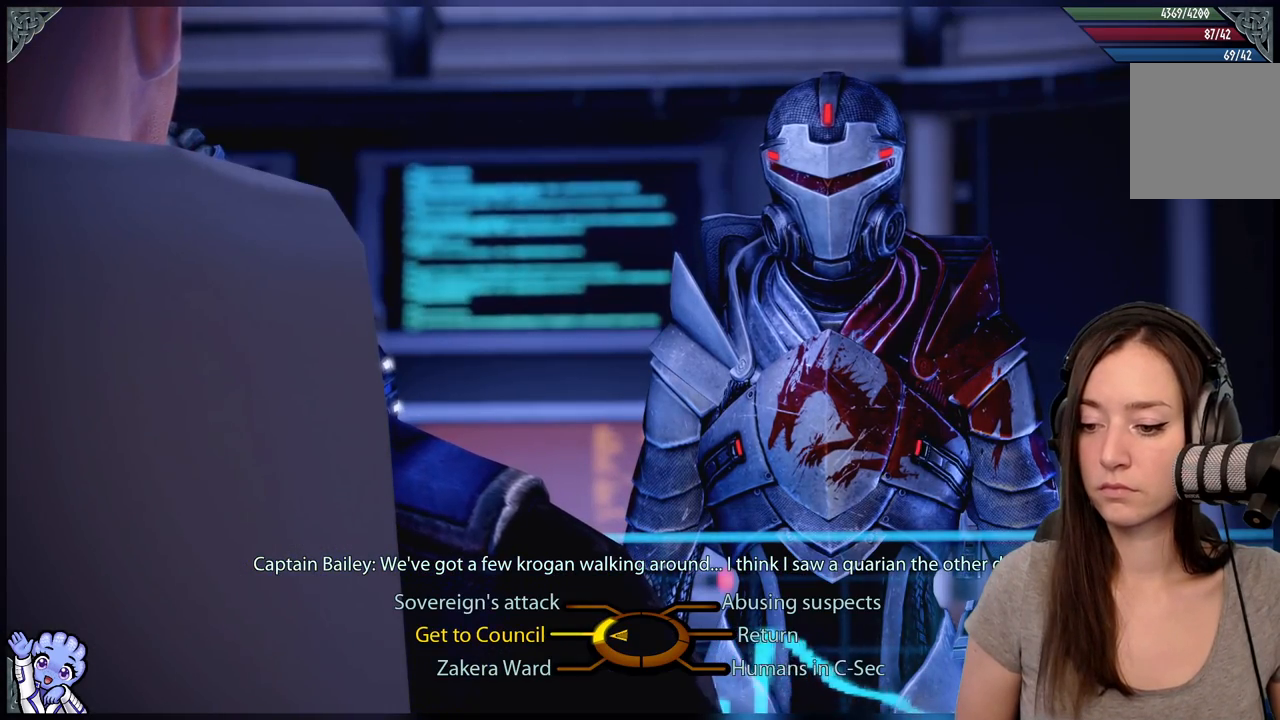
{"buttons": [], "left_stick": "left", "right_stick": "center", "events": []}
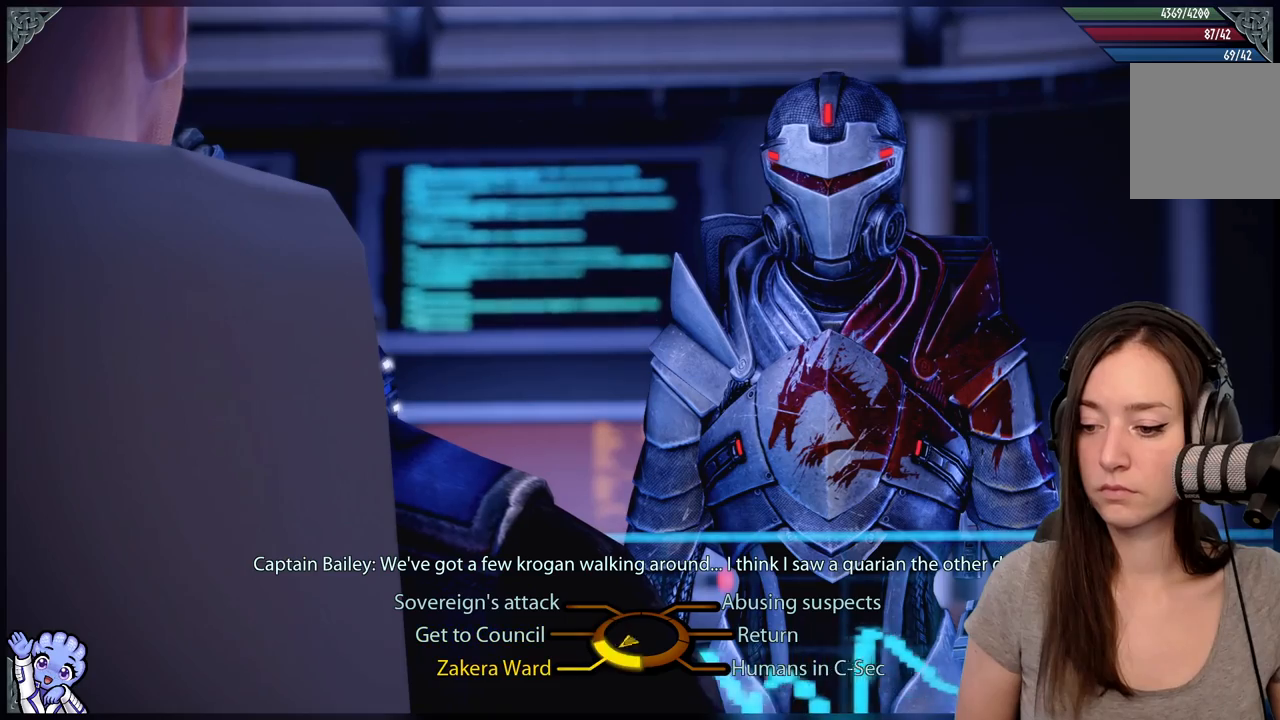
{"buttons": [], "left_stick": "right", "right_stick": "center", "events": [[100, "left_stick", "down"], [500, "left_stick", "right"]]}
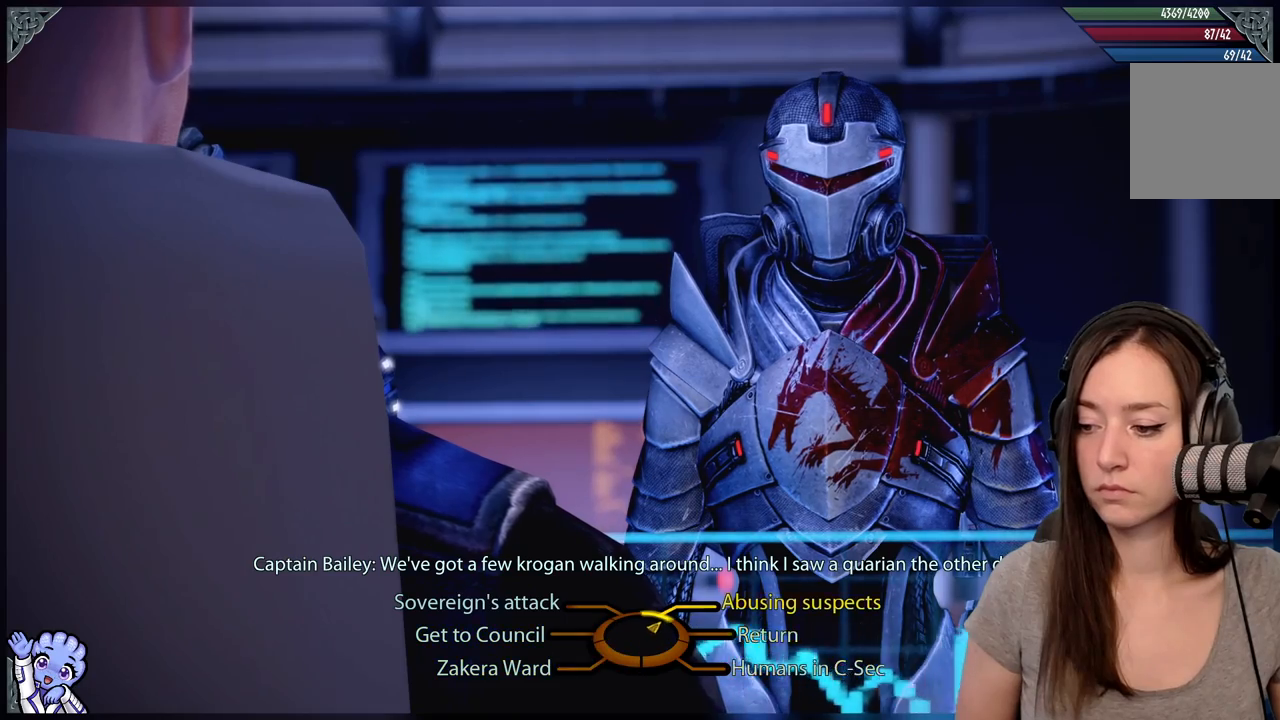
{"buttons": [], "left_stick": "up-right", "right_stick": "center", "events": [[50, "left_stick", "up-right"]]}
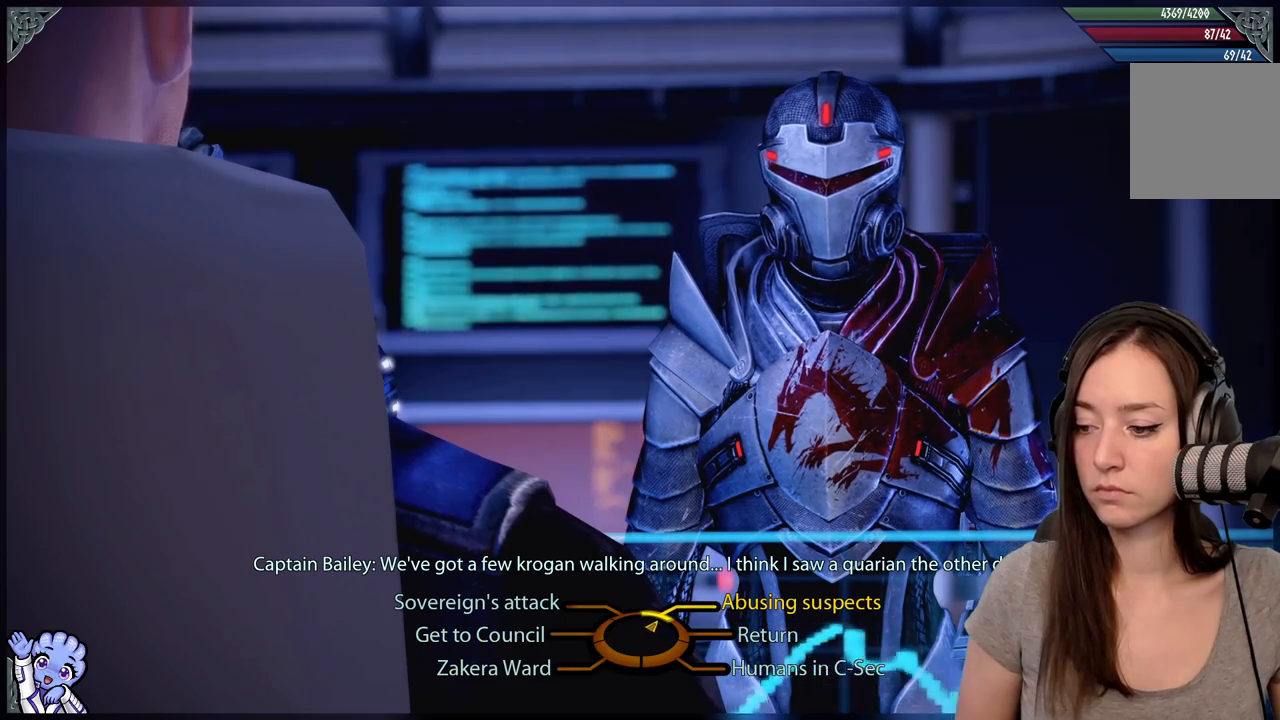
{"buttons": [], "left_stick": "up-right", "right_stick": "center", "events": []}
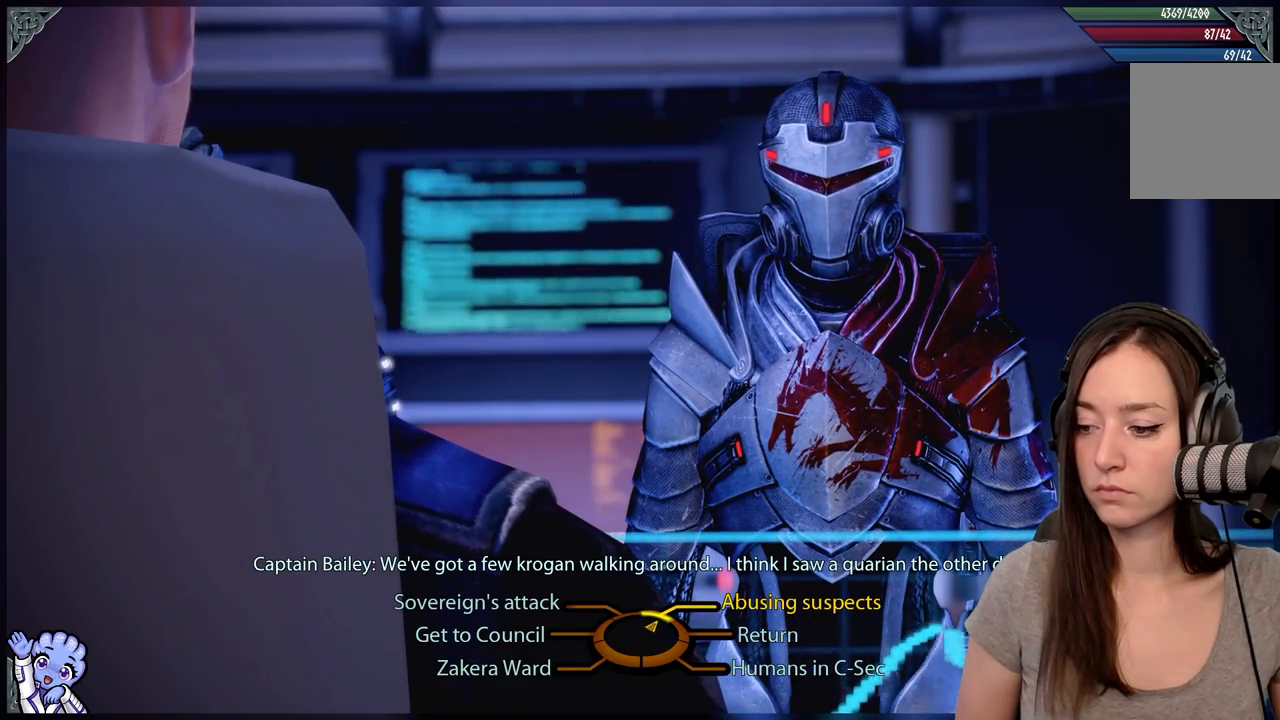
{"buttons": ["A"], "left_stick": "up-right", "right_stick": "center", "events": [[483, "A", "down"]]}
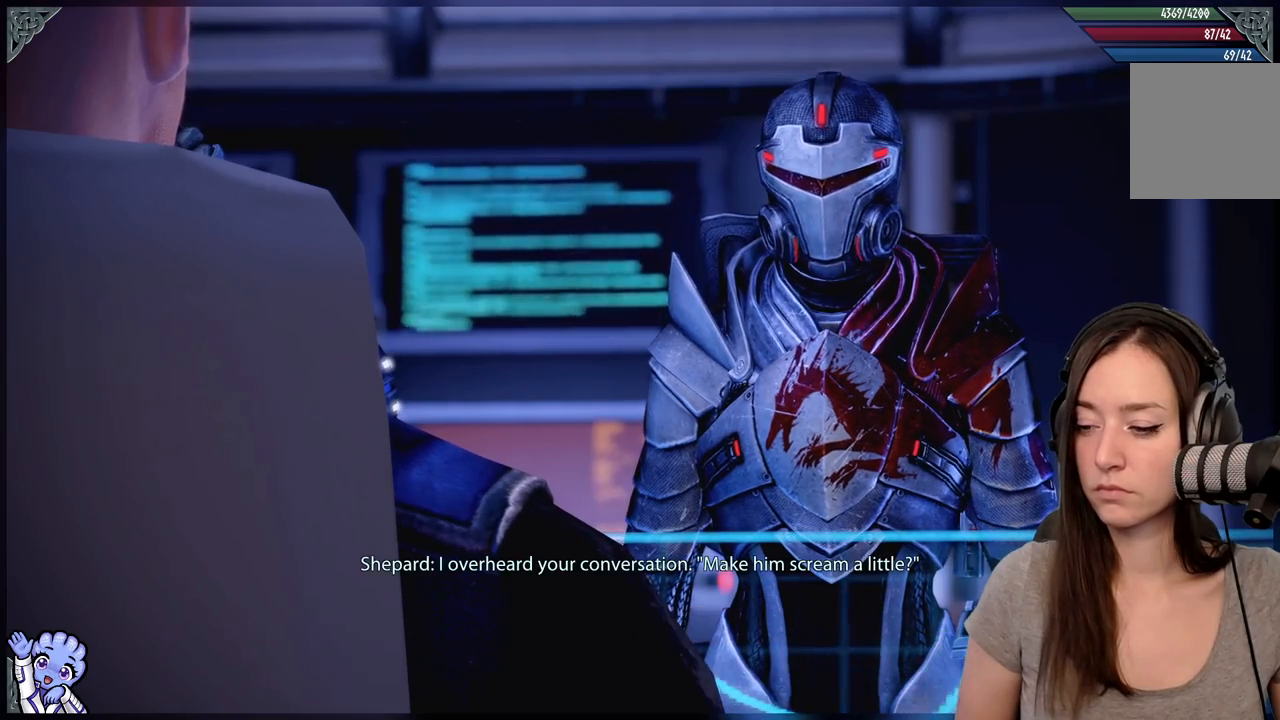
{"buttons": [], "left_stick": "up-right", "right_stick": "center", "events": [[133, "A", "up"]]}
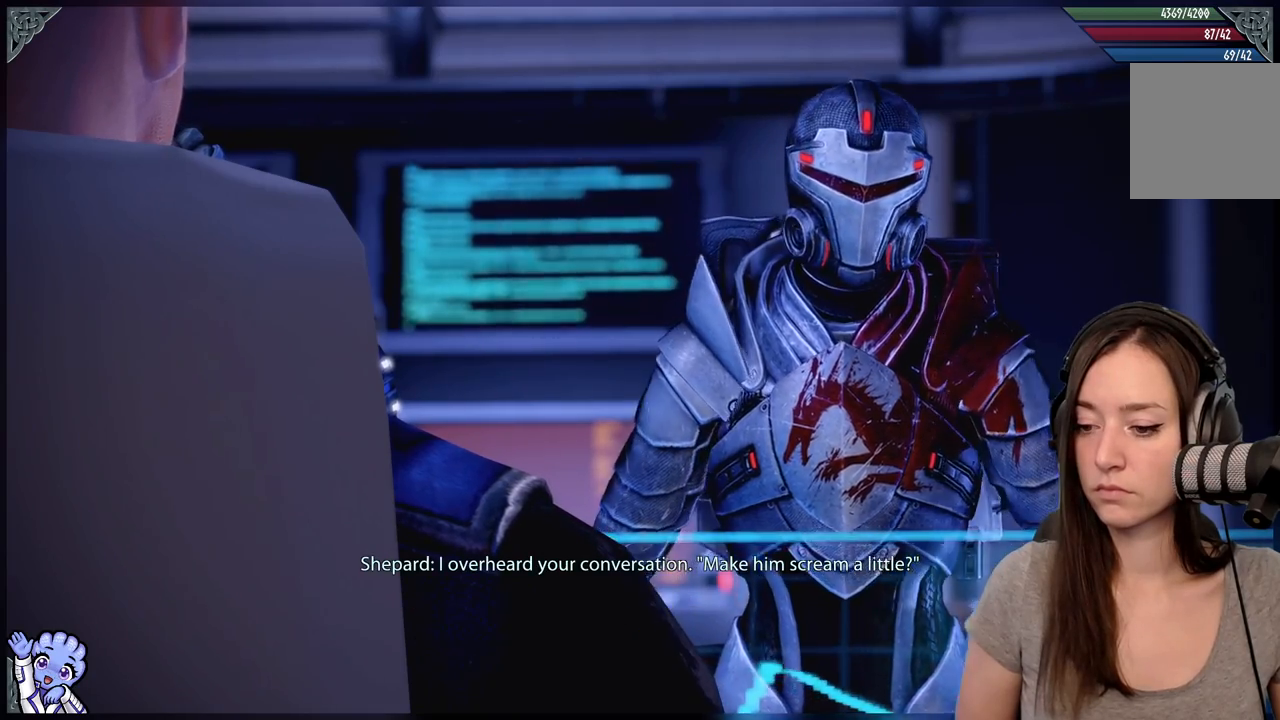
{"buttons": [], "left_stick": "center", "right_stick": "center", "events": [[33, "left_stick", "center"]]}